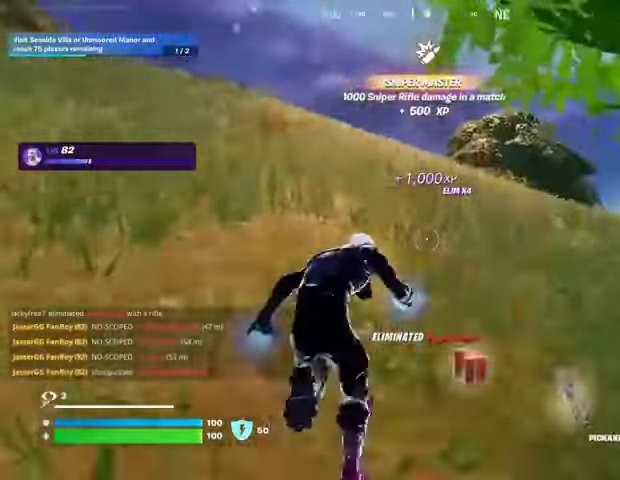
Gameplay with a controller (PlayStation layout); each line is a JSON object with the inputs held at the frame after it. "events" lists button and stick changes between this image and that frame as [ms after this image, input, new state], when the widget could be followed in between.
{"buttons": [], "left_stick": "up-right", "right_stick": "left", "events": [[33, "SQUARE", "down"], [133, "SQUARE", "up"], [133, "left_stick", "up"], [167, "right_stick", "left"], [267, "left_stick", "up-right"], [267, "right_stick", "center"], [467, "right_stick", "left"]]}
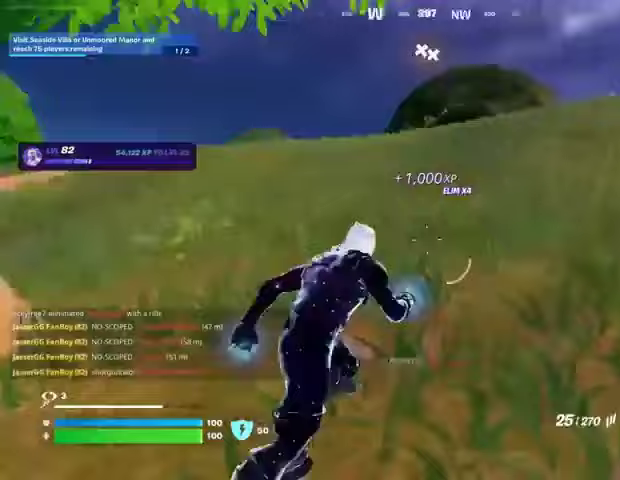
{"buttons": [], "left_stick": "down", "right_stick": "center", "events": [[100, "left_stick", "down-right"], [133, "R3", "down"], [233, "left_stick", "down"], [267, "R3", "up"], [333, "right_stick", "center"], [400, "CROSS", "down"], [433, "SQUARE", "down"], [467, "CROSS", "up"], [500, "SQUARE", "up"]]}
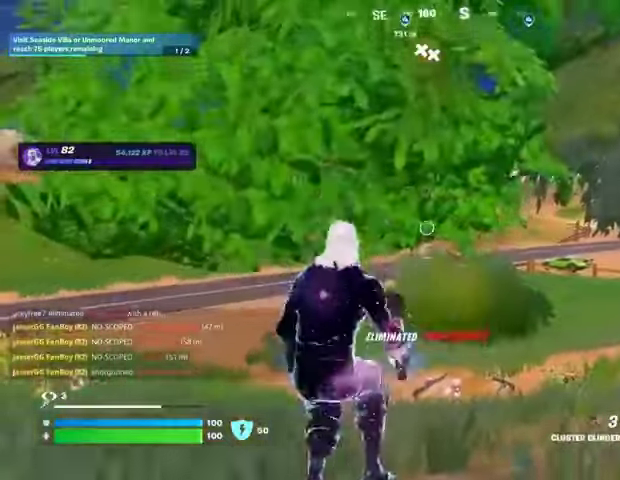
{"buttons": [], "left_stick": "down-left", "right_stick": "left", "events": [[300, "left_stick", "down-left"], [367, "right_stick", "left"]]}
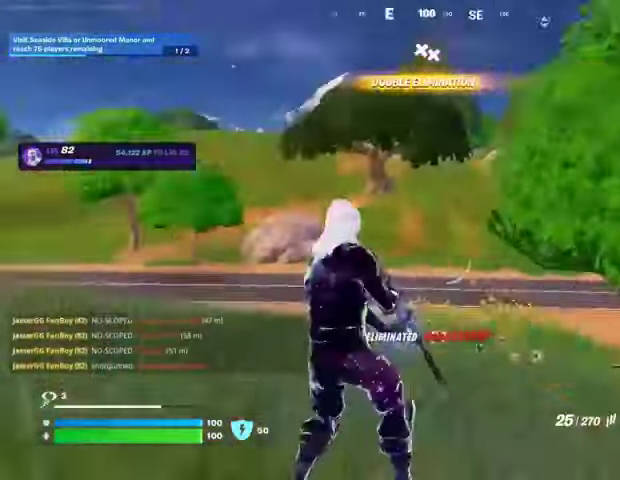
{"buttons": [], "left_stick": "up-left", "right_stick": "center", "events": [[33, "L3", "down"], [33, "left_stick", "up-left"], [167, "L3", "up"], [267, "right_stick", "center"]]}
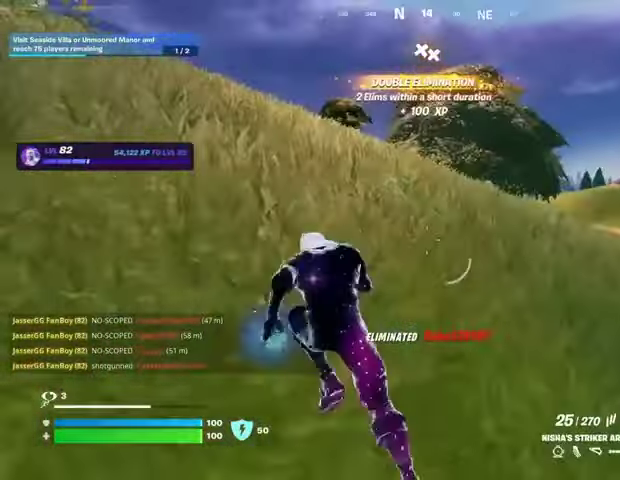
{"buttons": [], "left_stick": "center", "right_stick": "center", "events": [[67, "CROSS", "down"], [100, "left_stick", "center"], [133, "CROSS", "up"], [333, "SQUARE", "down"], [400, "SQUARE", "up"]]}
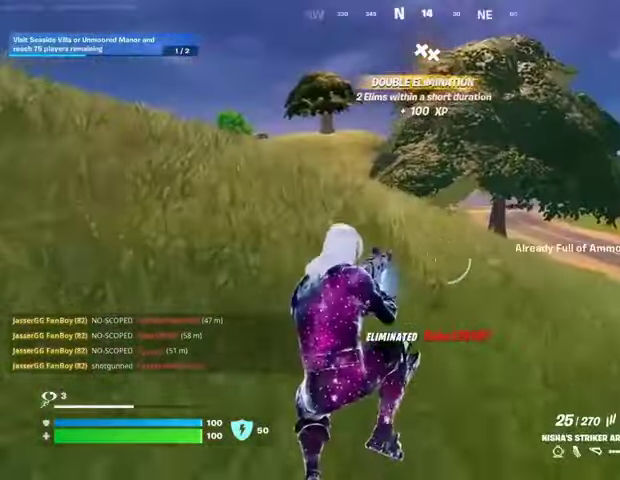
{"buttons": [], "left_stick": "center", "right_stick": "center", "events": [[67, "R3", "down"], [133, "R3", "up"], [400, "SQUARE", "down"], [433, "SQUARE", "up"]]}
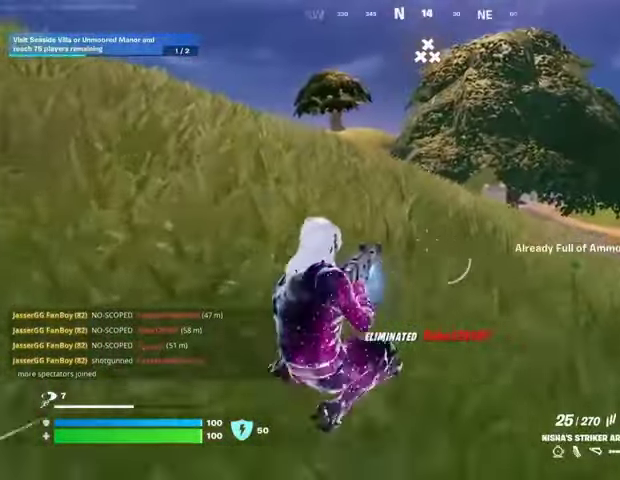
{"buttons": [], "left_stick": "up-left", "right_stick": "center", "events": [[167, "CROSS", "down"], [233, "CROSS", "up"], [333, "left_stick", "up-left"]]}
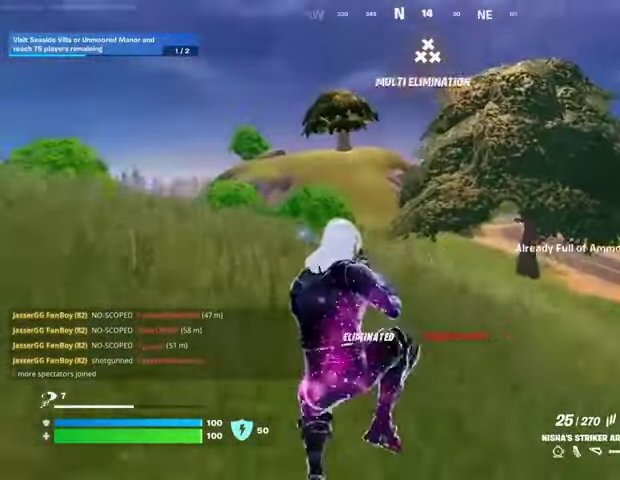
{"buttons": [], "left_stick": "up", "right_stick": "center", "events": [[133, "R3", "down"], [233, "R3", "up"], [367, "left_stick", "up"]]}
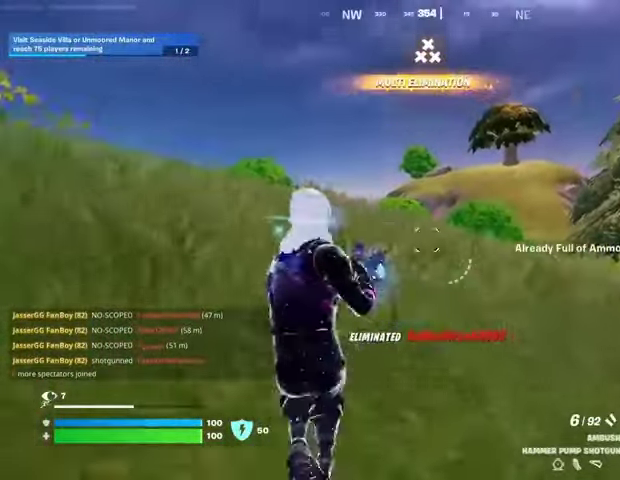
{"buttons": [], "left_stick": "up", "right_stick": "center", "events": [[33, "CROSS", "down"], [67, "SQUARE", "down"], [100, "CROSS", "up"], [133, "SQUARE", "up"], [200, "SQUARE", "down"], [267, "SQUARE", "up"]]}
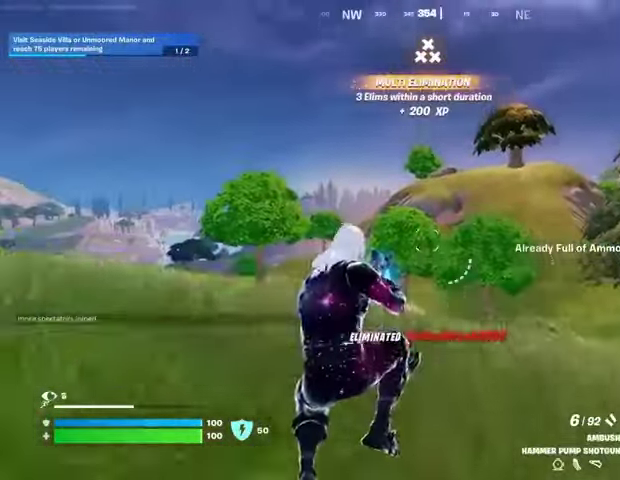
{"buttons": [], "left_stick": "up-right", "right_stick": "center", "events": [[167, "left_stick", "up-right"], [167, "right_stick", "left"], [267, "right_stick", "center"]]}
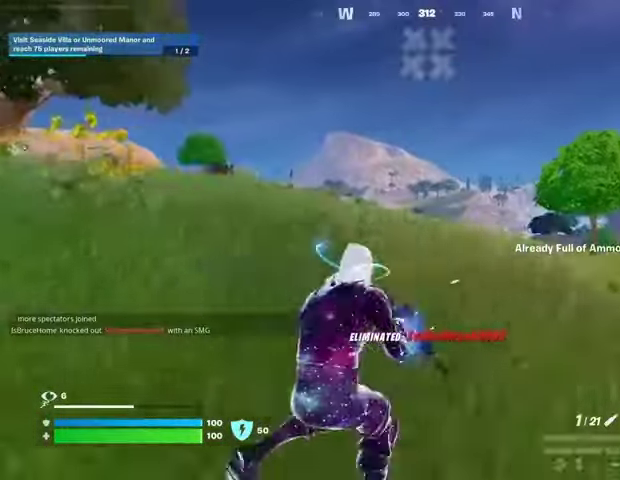
{"buttons": [], "left_stick": "up-right", "right_stick": "center", "events": [[67, "CROSS", "down"], [67, "SQUARE", "down"], [100, "CROSS", "up"], [133, "SQUARE", "up"]]}
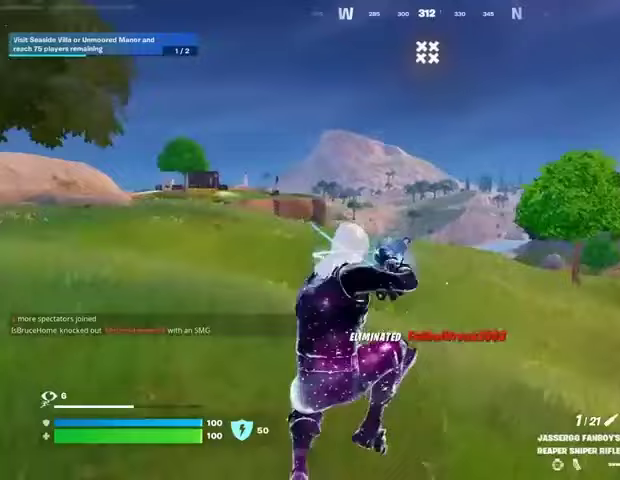
{"buttons": [], "left_stick": "up", "right_stick": "center", "events": [[233, "right_stick", "right"], [333, "left_stick", "up"], [400, "right_stick", "center"]]}
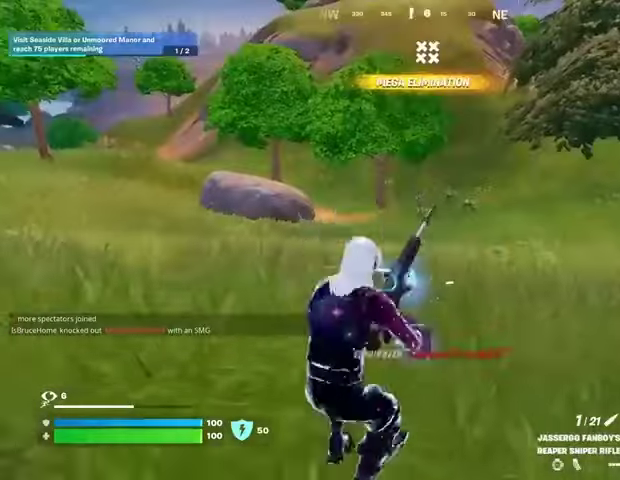
{"buttons": [], "left_stick": "up", "right_stick": "center", "events": []}
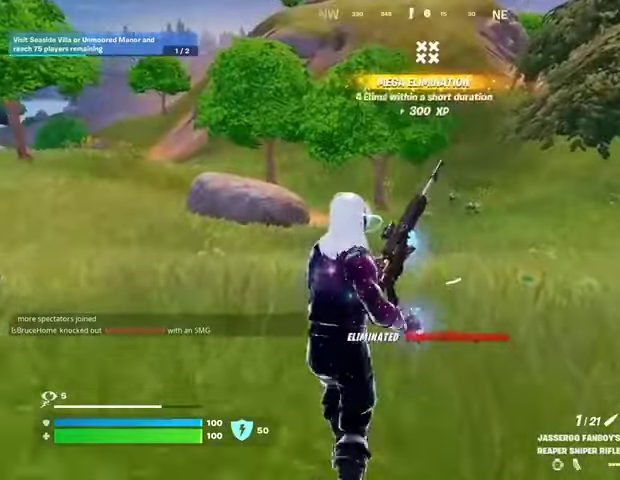
{"buttons": [], "left_stick": "up-left", "right_stick": "right", "events": [[333, "right_stick", "right"], [433, "left_stick", "up-left"]]}
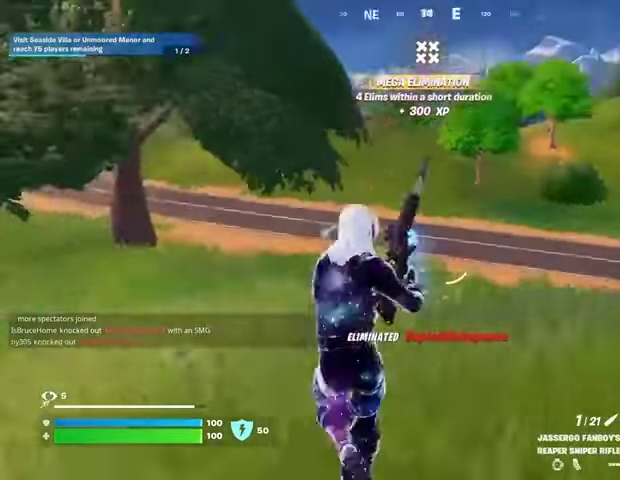
{"buttons": [], "left_stick": "up-left", "right_stick": "center", "events": [[67, "right_stick", "center"]]}
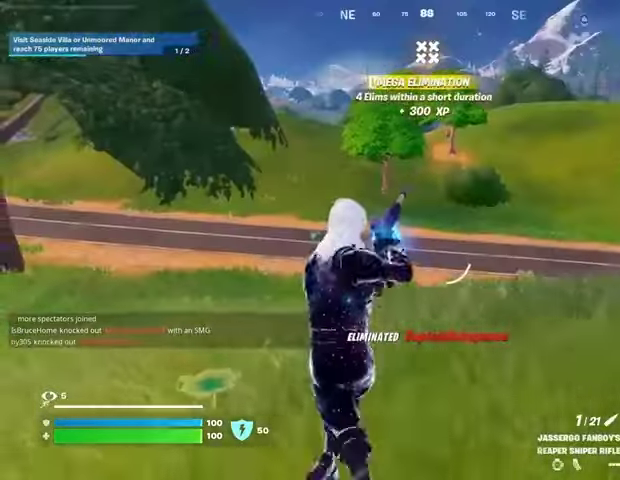
{"buttons": [], "left_stick": "up", "right_stick": "center", "events": [[100, "right_stick", "left"], [233, "right_stick", "center"], [400, "left_stick", "up"]]}
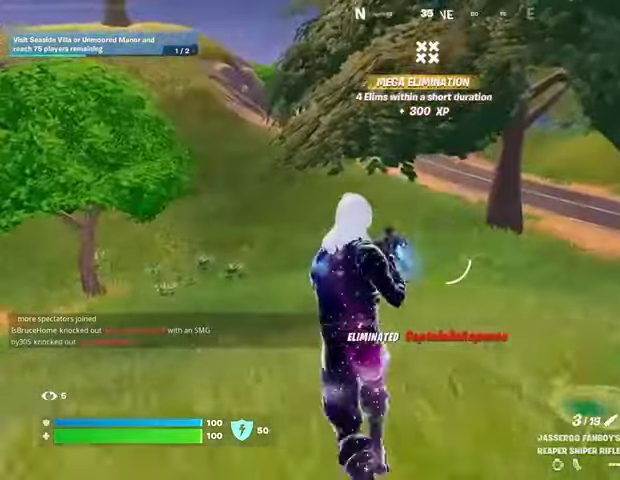
{"buttons": [], "left_stick": "up-right", "right_stick": "center", "events": [[167, "L3", "down"], [233, "right_stick", "up"], [300, "L3", "up"], [300, "right_stick", "center"], [367, "left_stick", "up-right"]]}
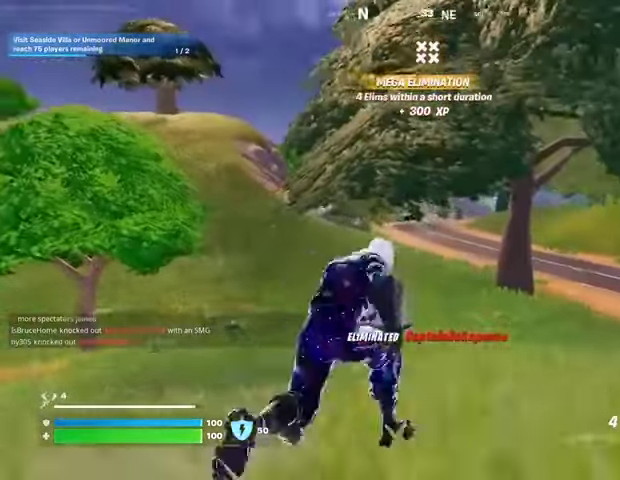
{"buttons": [], "left_stick": "up", "right_stick": "center", "events": [[100, "left_stick", "up"], [167, "L2", "down"], [300, "L2", "up"]]}
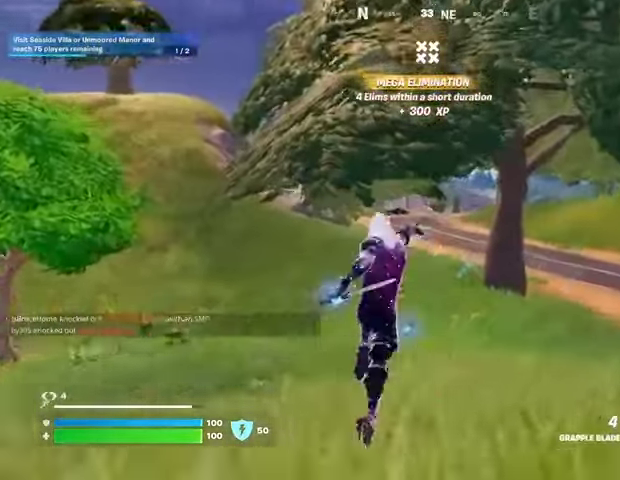
{"buttons": [], "left_stick": "up", "right_stick": "right", "events": [[100, "right_stick", "right"]]}
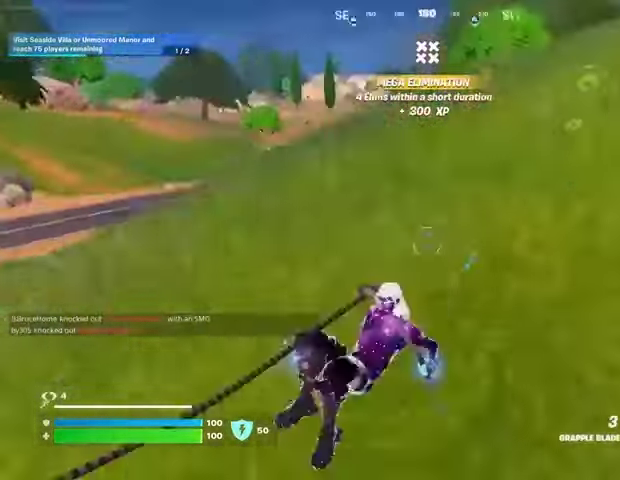
{"buttons": [], "left_stick": "down", "right_stick": "center", "events": [[33, "left_stick", "up-left"], [133, "right_stick", "center"], [333, "left_stick", "down"]]}
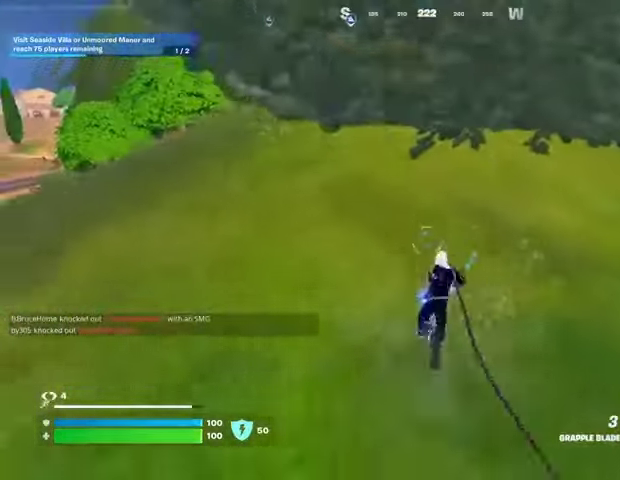
{"buttons": [], "left_stick": "down", "right_stick": "center", "events": [[200, "R3", "down"], [333, "R3", "up"]]}
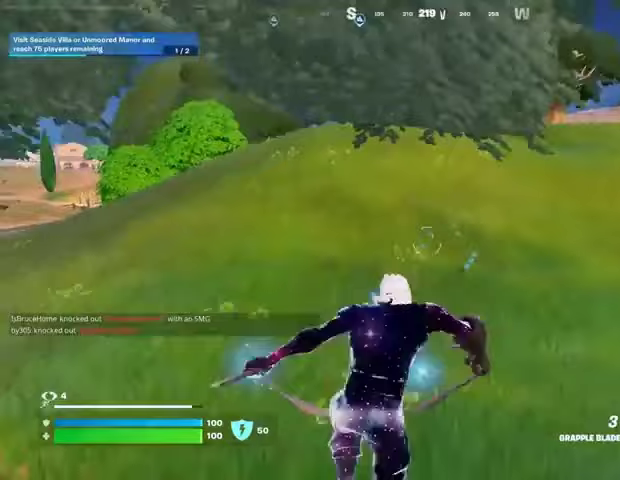
{"buttons": [], "left_stick": "down", "right_stick": "center", "events": []}
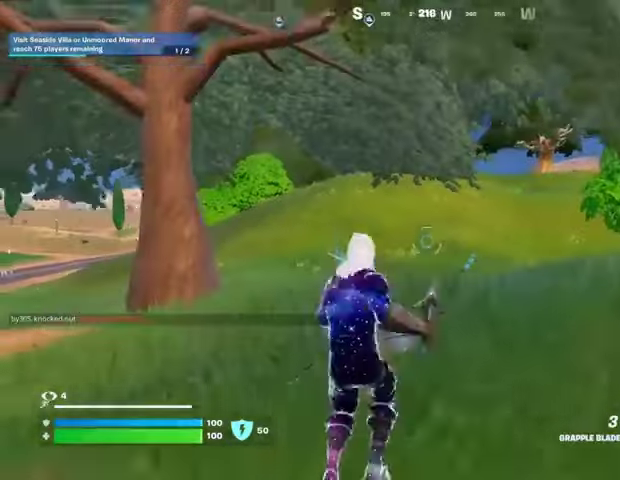
{"buttons": [], "left_stick": "left", "right_stick": "left", "events": [[400, "right_stick", "left"], [467, "left_stick", "left"]]}
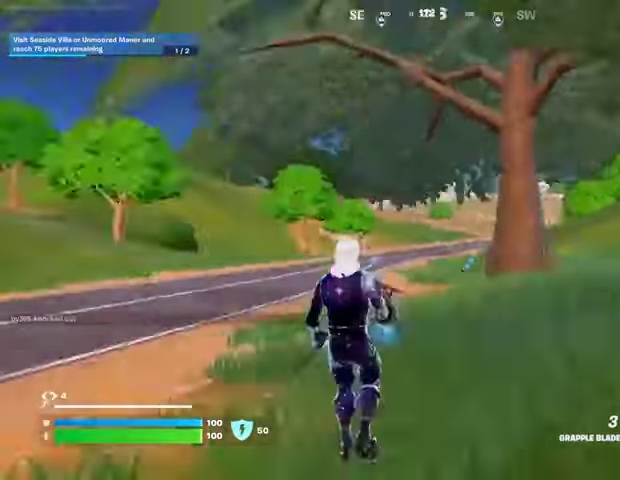
{"buttons": [], "left_stick": "up", "right_stick": "center", "events": [[67, "L3", "down"], [67, "left_stick", "up-left"], [200, "L3", "up"], [200, "left_stick", "up"], [367, "right_stick", "center"]]}
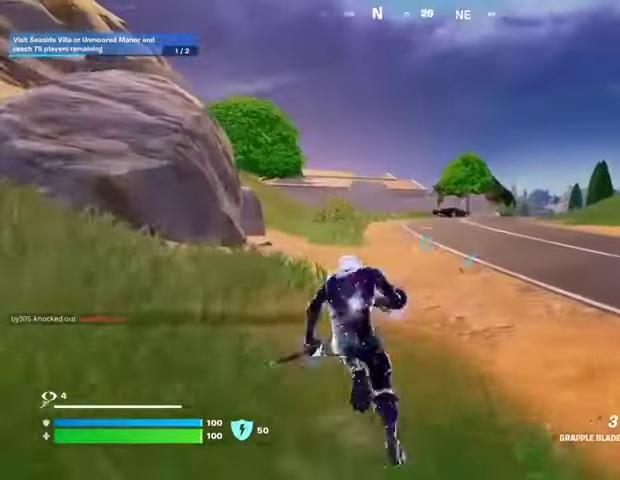
{"buttons": ["L2"], "left_stick": "up", "right_stick": "center", "events": [[100, "CROSS", "down"], [167, "CROSS", "up"], [433, "L2", "down"]]}
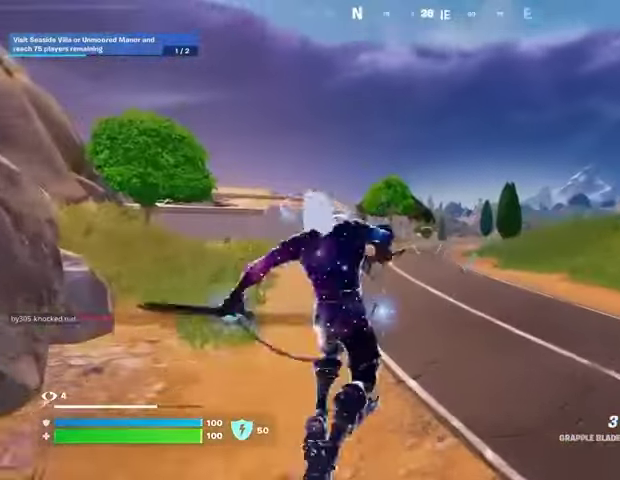
{"buttons": [], "left_stick": "left", "right_stick": "right", "events": [[100, "L2", "up"], [267, "left_stick", "up-left"], [333, "right_stick", "right"], [367, "left_stick", "left"]]}
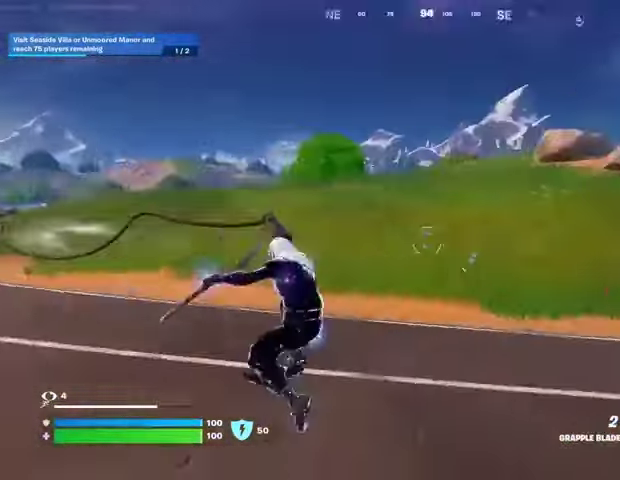
{"buttons": [], "left_stick": "left", "right_stick": "center", "events": [[33, "right_stick", "center"], [133, "right_stick", "left"], [333, "right_stick", "center"]]}
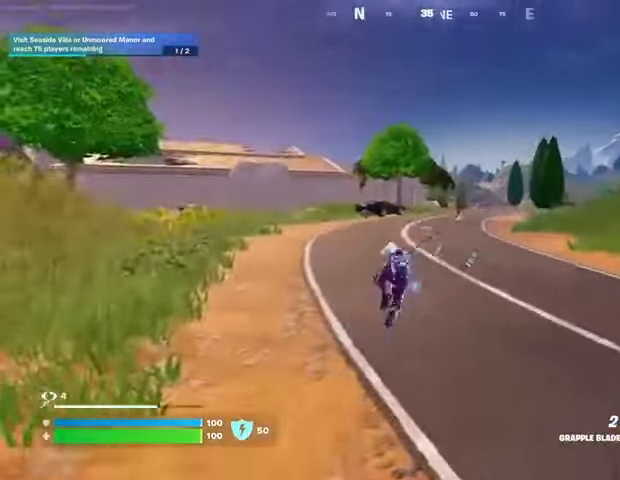
{"buttons": [], "left_stick": "left", "right_stick": "center", "events": []}
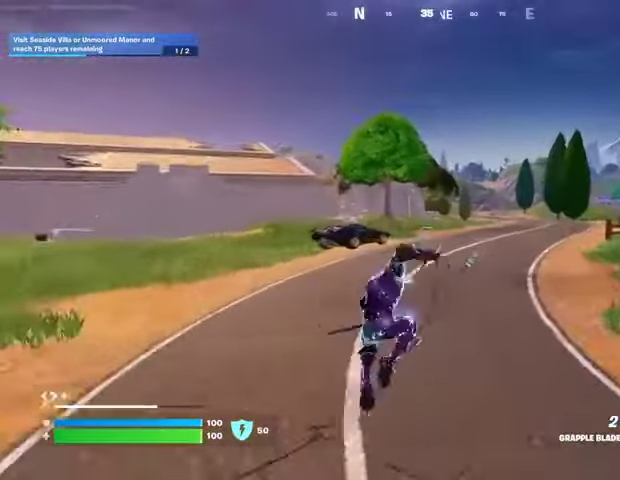
{"buttons": [], "left_stick": "up", "right_stick": "left", "events": [[133, "left_stick", "up-left"], [167, "R3", "down"], [233, "R3", "up"], [333, "left_stick", "up"], [333, "right_stick", "left"]]}